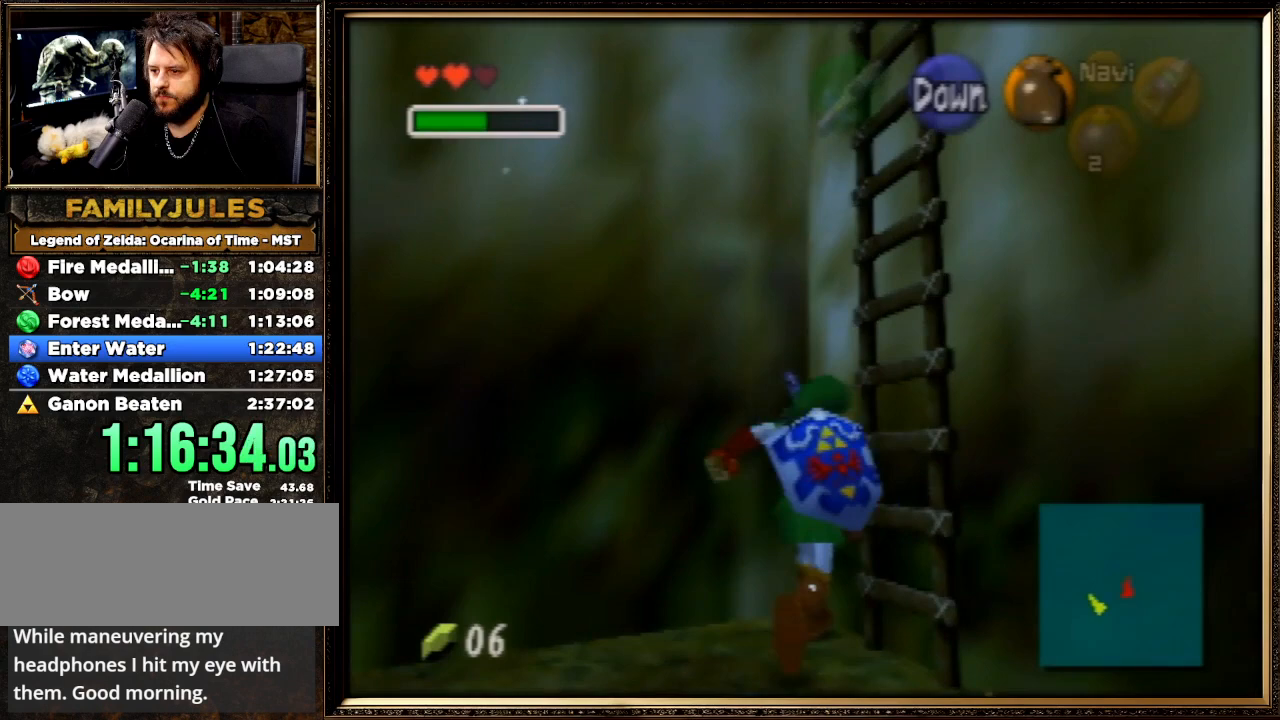
Gameplay with a controller (Nintendo layout); each line is a JSON object with the inputs held at the frame after it. "events" lists button and stick changes between this image and that frame as [ms after this image, input, new state], when the widget could be followed in between. Not read: L1 L3 R3.
{"buttons": [], "left_stick": "up-right", "events": [[133, "left_stick", "down"], [333, "left_stick", "right"], [400, "left_stick", "up-right"]]}
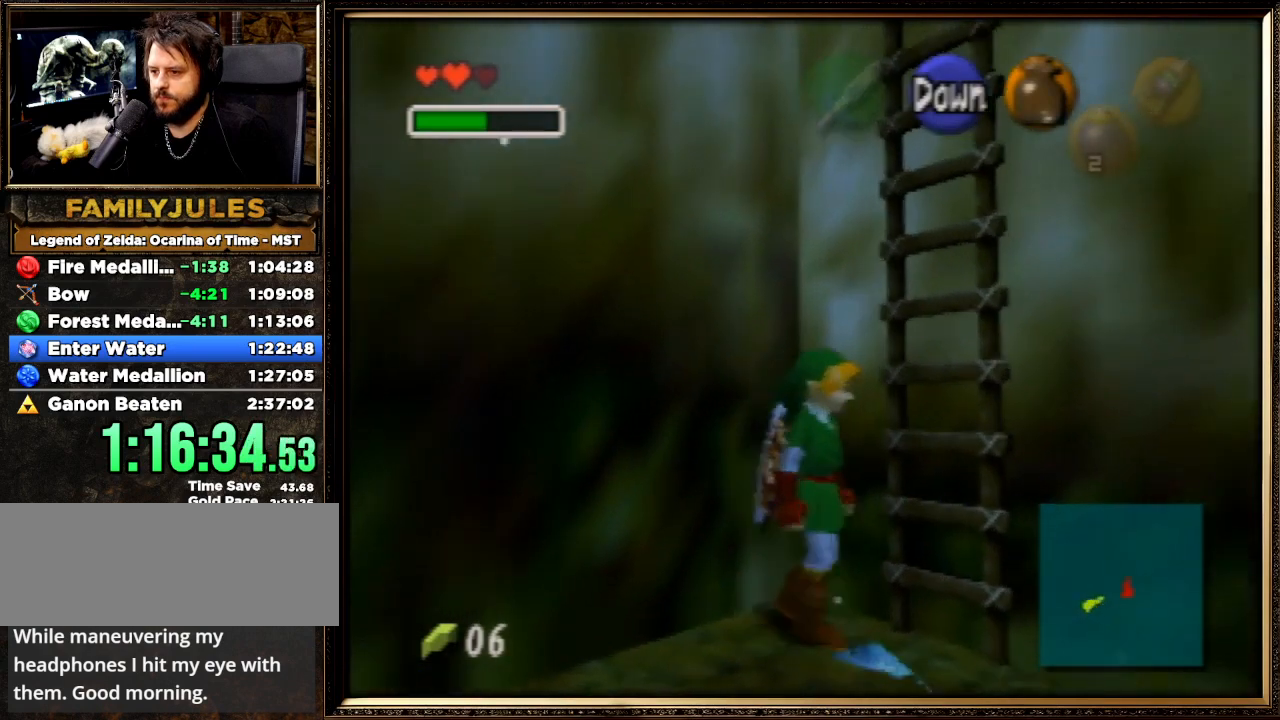
{"buttons": [], "left_stick": "center", "events": [[33, "left_stick", "up"], [300, "left_stick", "up-right"], [467, "left_stick", "center"]]}
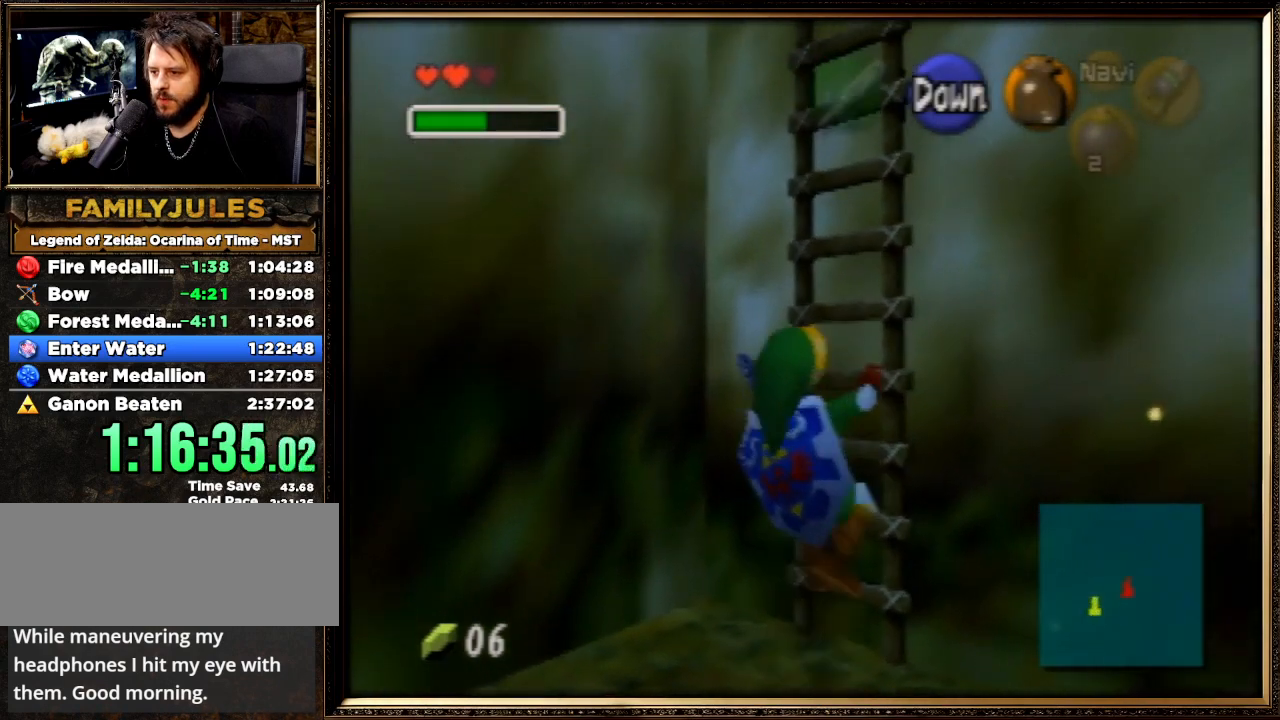
{"buttons": [], "left_stick": "down", "events": [[33, "A", "down"], [133, "A", "up"], [200, "A", "down"], [267, "A", "up"], [500, "left_stick", "down"]]}
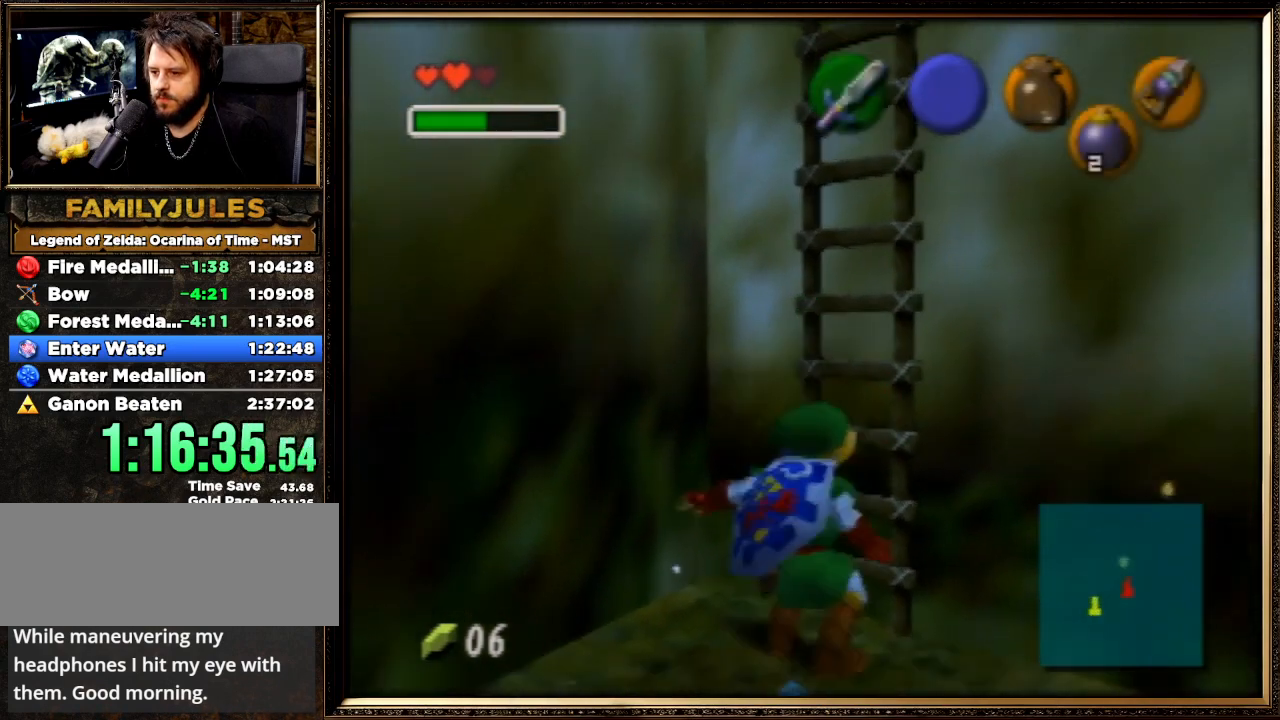
{"buttons": ["C_LEFT"], "left_stick": "center", "events": [[100, "C_LEFT", "down"], [100, "left_stick", "center"], [167, "C_LEFT", "up"], [233, "C_LEFT", "down"], [333, "C_LEFT", "up"], [367, "C_LEFT", "down"]]}
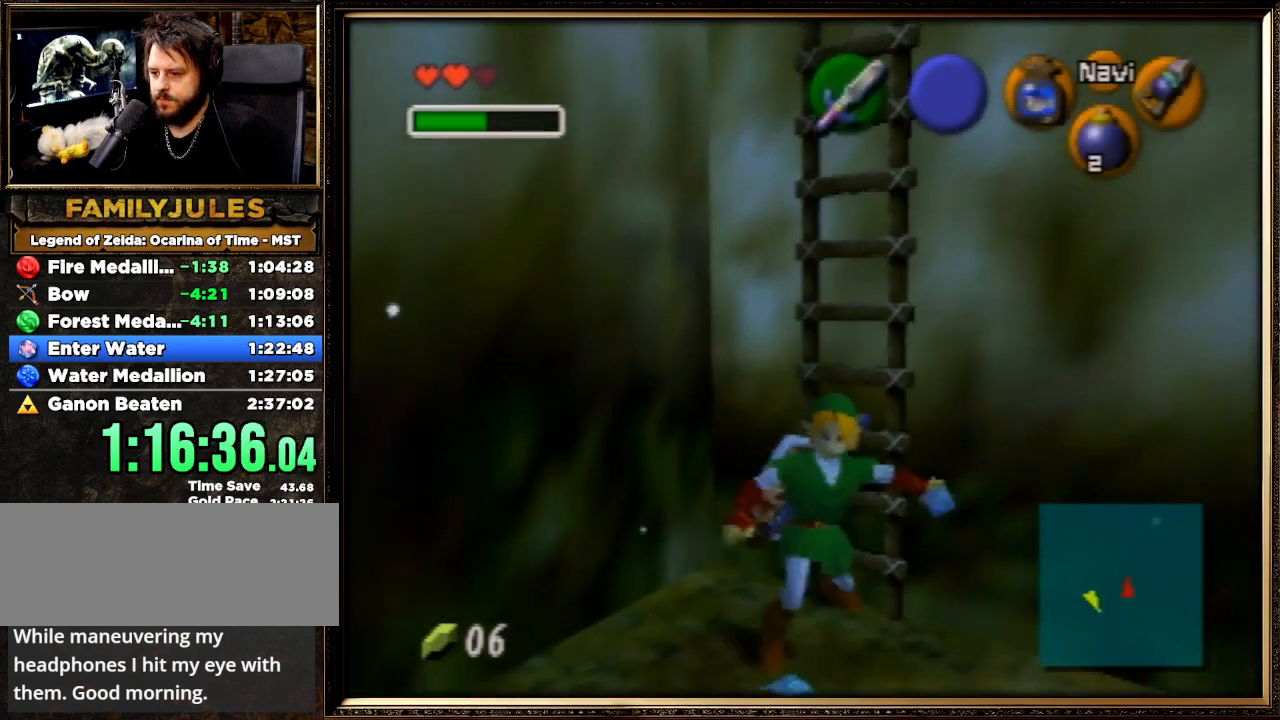
{"buttons": [], "left_stick": "center", "events": [[33, "C_LEFT", "up"], [100, "C_LEFT", "down"], [233, "C_LEFT", "up"]]}
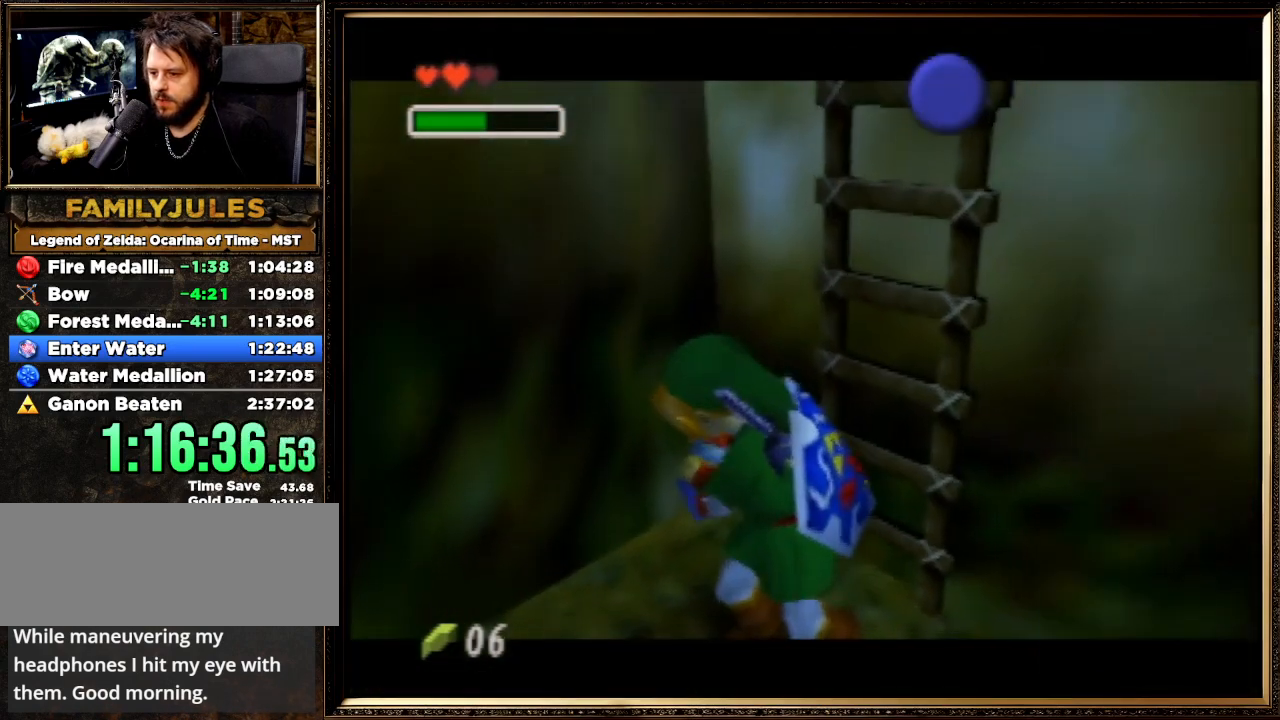
{"buttons": [], "left_stick": "center", "events": []}
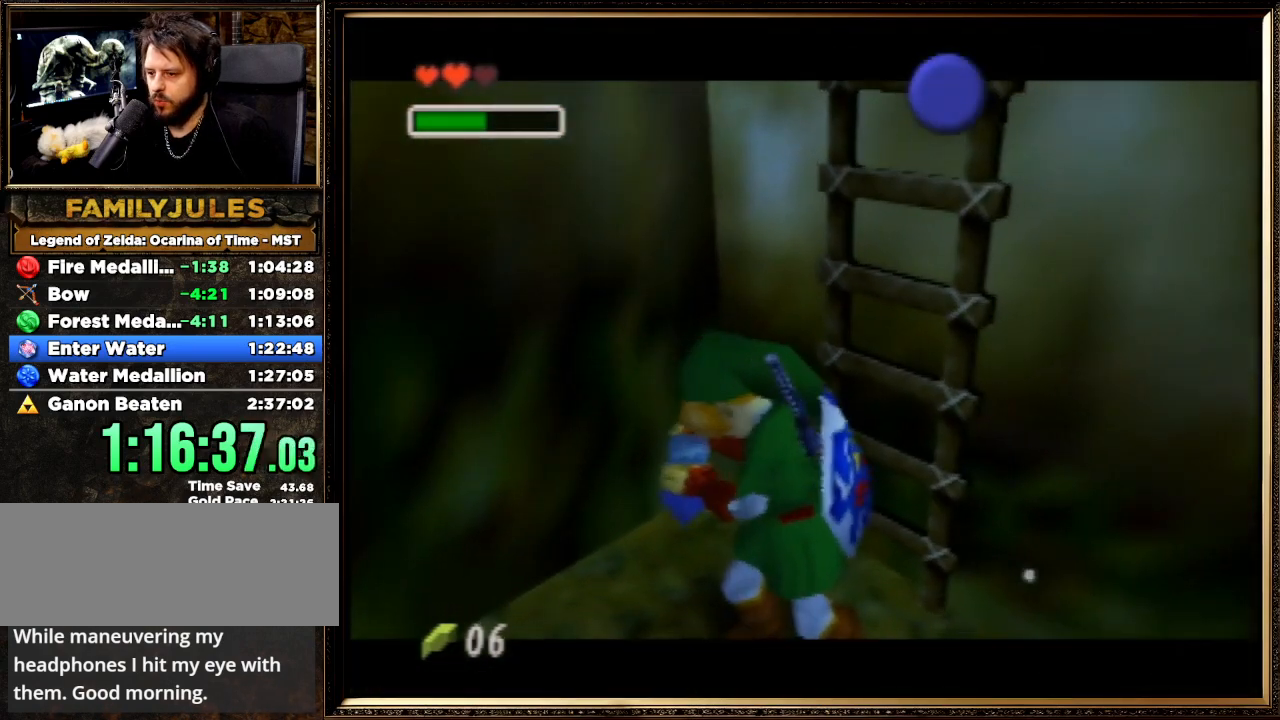
{"buttons": ["B"], "left_stick": "center", "events": [[33, "A", "down"], [33, "B", "down"], [267, "A", "up"], [267, "B", "up"], [333, "A", "down"], [333, "B", "down"], [467, "A", "up"]]}
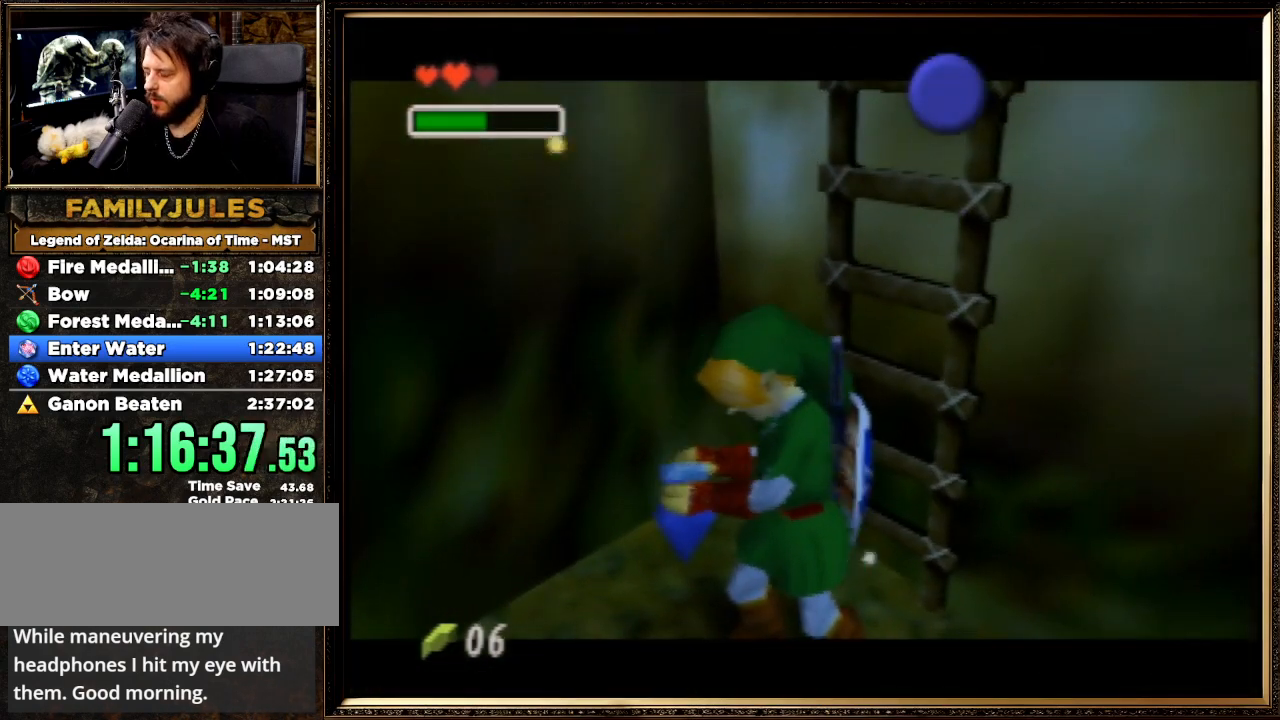
{"buttons": [], "left_stick": "center", "events": [[33, "B", "up"], [100, "A", "down"], [133, "B", "down"], [267, "A", "up"], [300, "B", "up"], [333, "A", "down"], [367, "B", "down"], [467, "A", "up"], [467, "B", "up"]]}
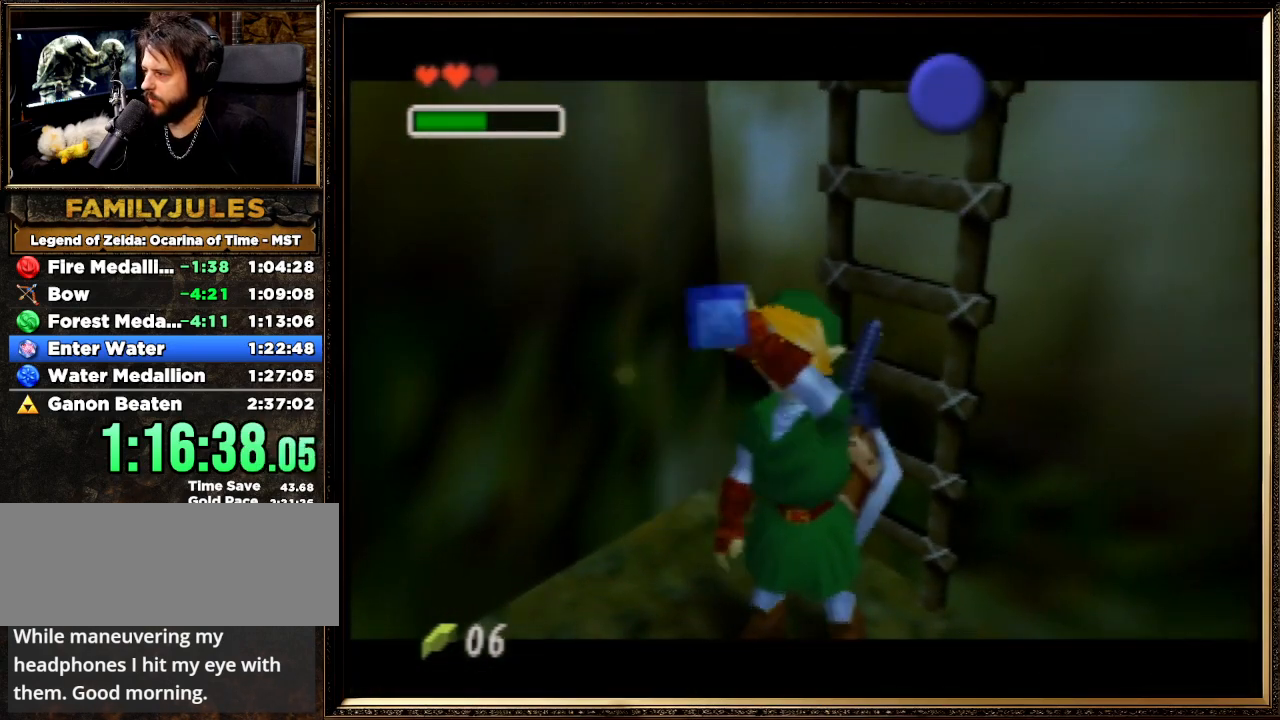
{"buttons": ["A", "B"], "left_stick": "center", "events": [[33, "A", "down"], [67, "B", "down"], [133, "A", "up"], [133, "B", "up"], [233, "A", "down"], [267, "B", "down"], [333, "A", "up"], [333, "B", "up"], [400, "A", "down"], [433, "B", "down"]]}
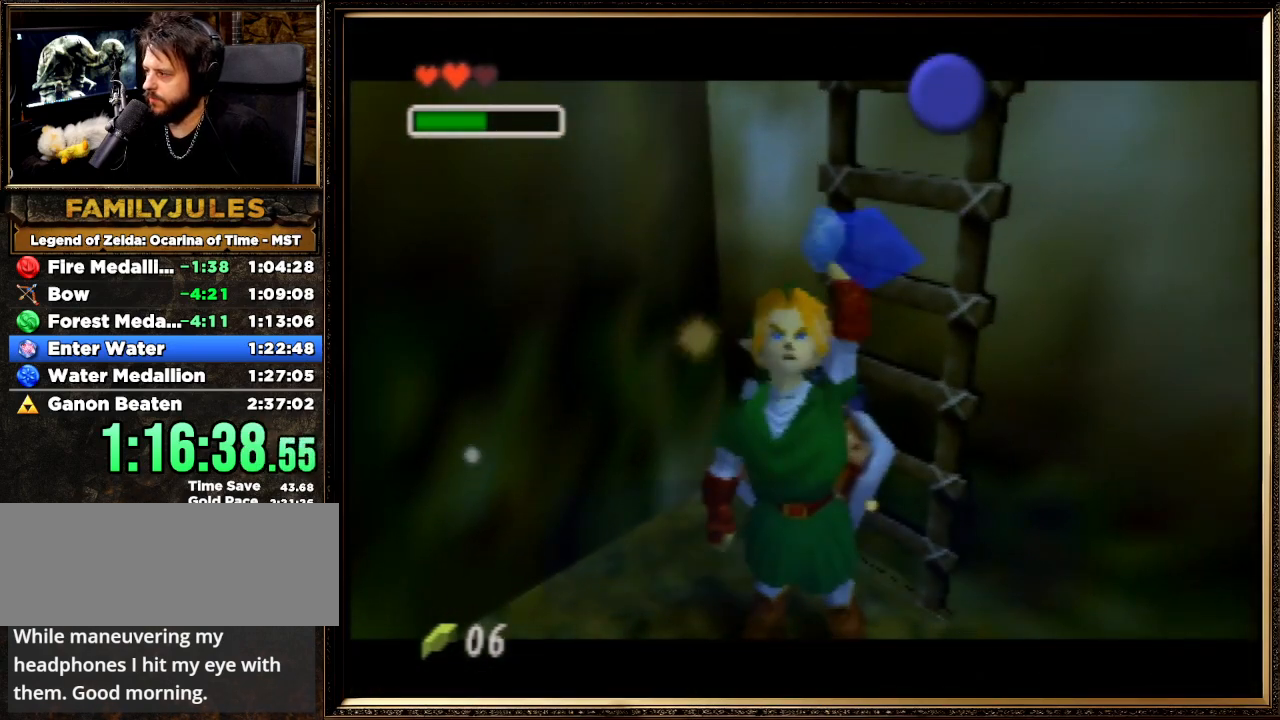
{"buttons": [], "left_stick": "down-left", "events": [[33, "A", "up"], [67, "B", "up"], [133, "A", "down"], [133, "B", "down"], [200, "A", "up"], [233, "B", "up"], [300, "A", "down"], [333, "B", "down"], [433, "B", "up"], [433, "left_stick", "down-left"], [467, "A", "up"]]}
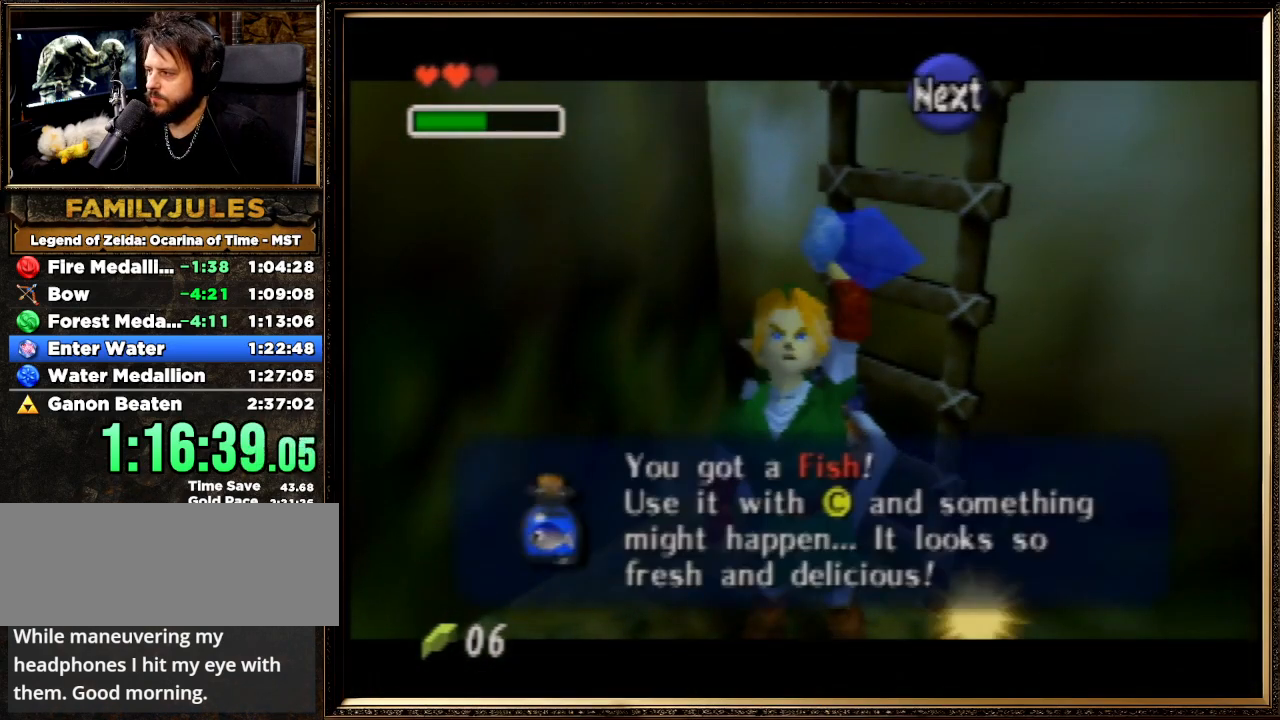
{"buttons": [], "left_stick": "down-left", "events": [[33, "A", "down"], [33, "B", "down"], [67, "A", "up"], [100, "A", "down"], [133, "A", "up"], [133, "B", "up"], [333, "A", "down"], [467, "A", "up"]]}
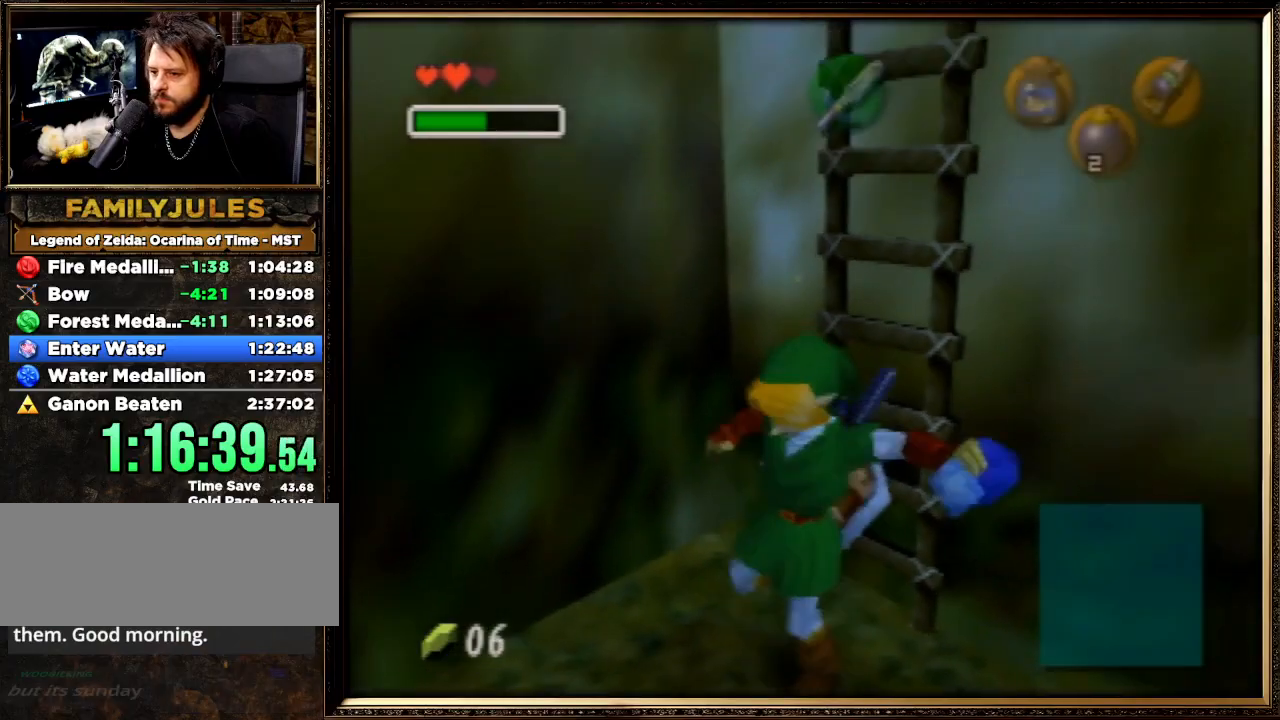
{"buttons": [], "left_stick": "up-right", "events": [[233, "left_stick", "center"], [500, "left_stick", "up-right"]]}
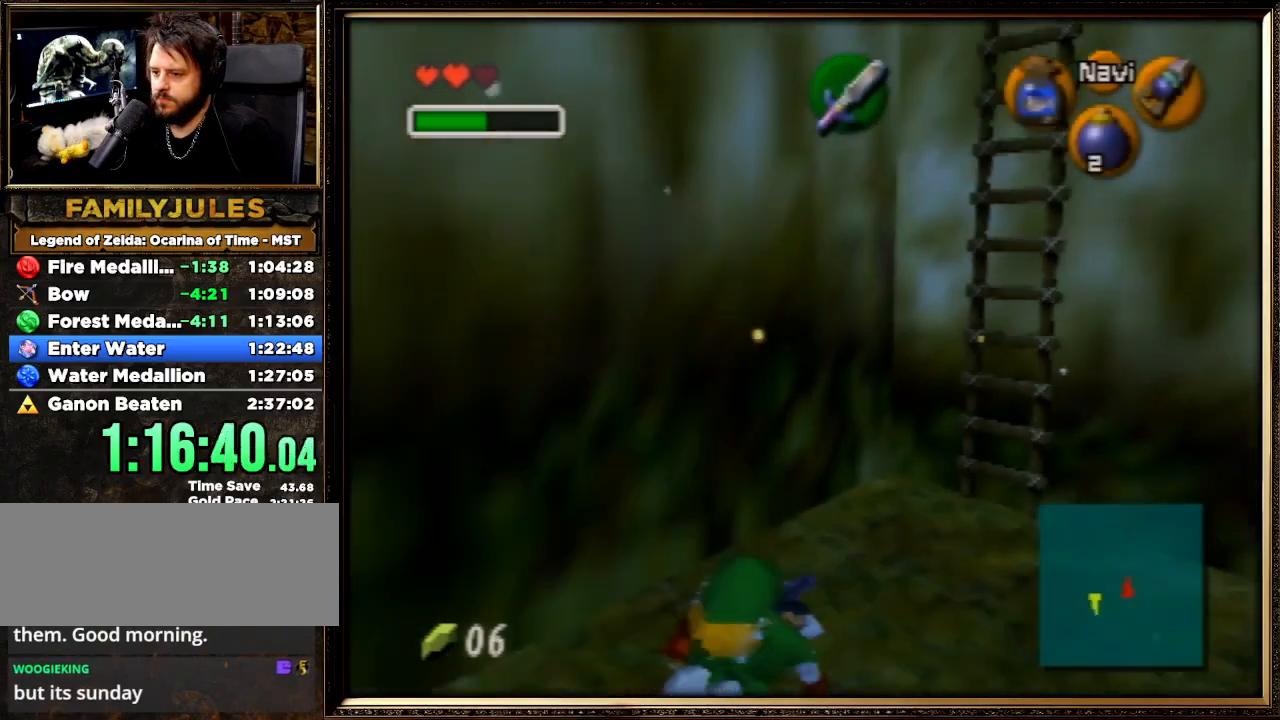
{"buttons": ["C_RIGHT"], "left_stick": "center", "events": [[100, "left_stick", "center"], [200, "C_RIGHT", "down"]]}
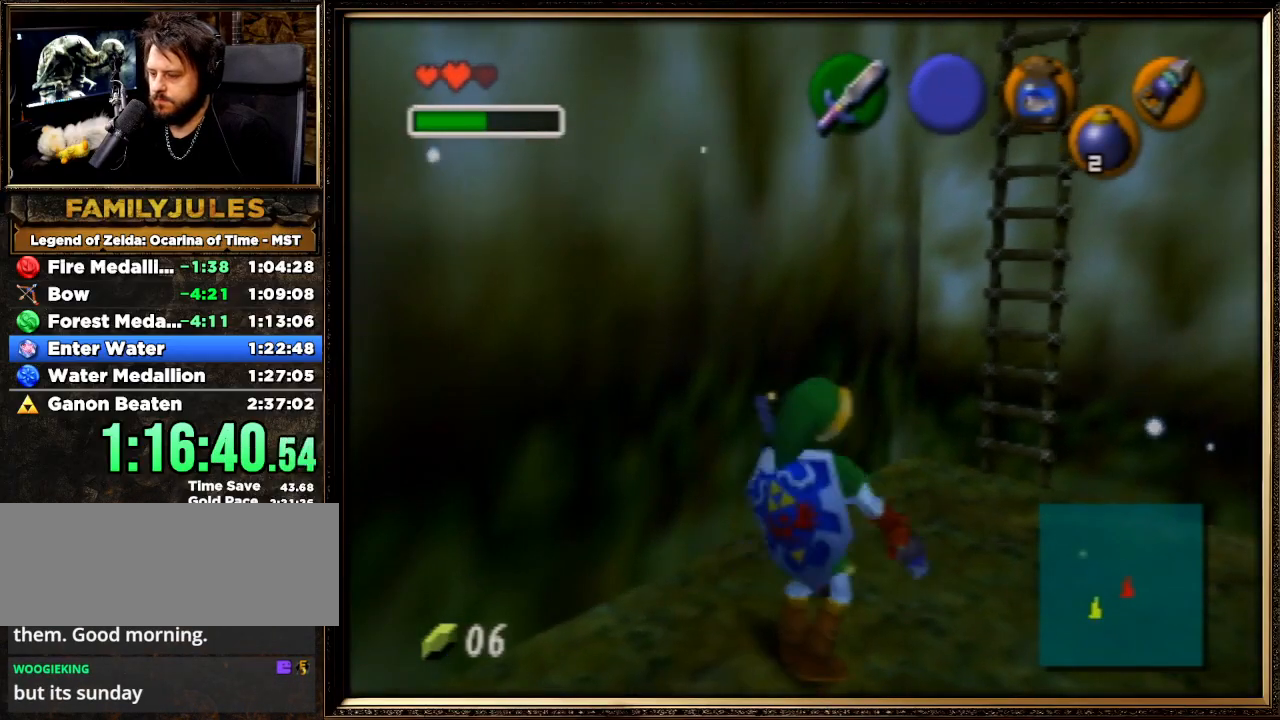
{"buttons": ["C_RIGHT"], "left_stick": "down", "events": [[167, "left_stick", "down"]]}
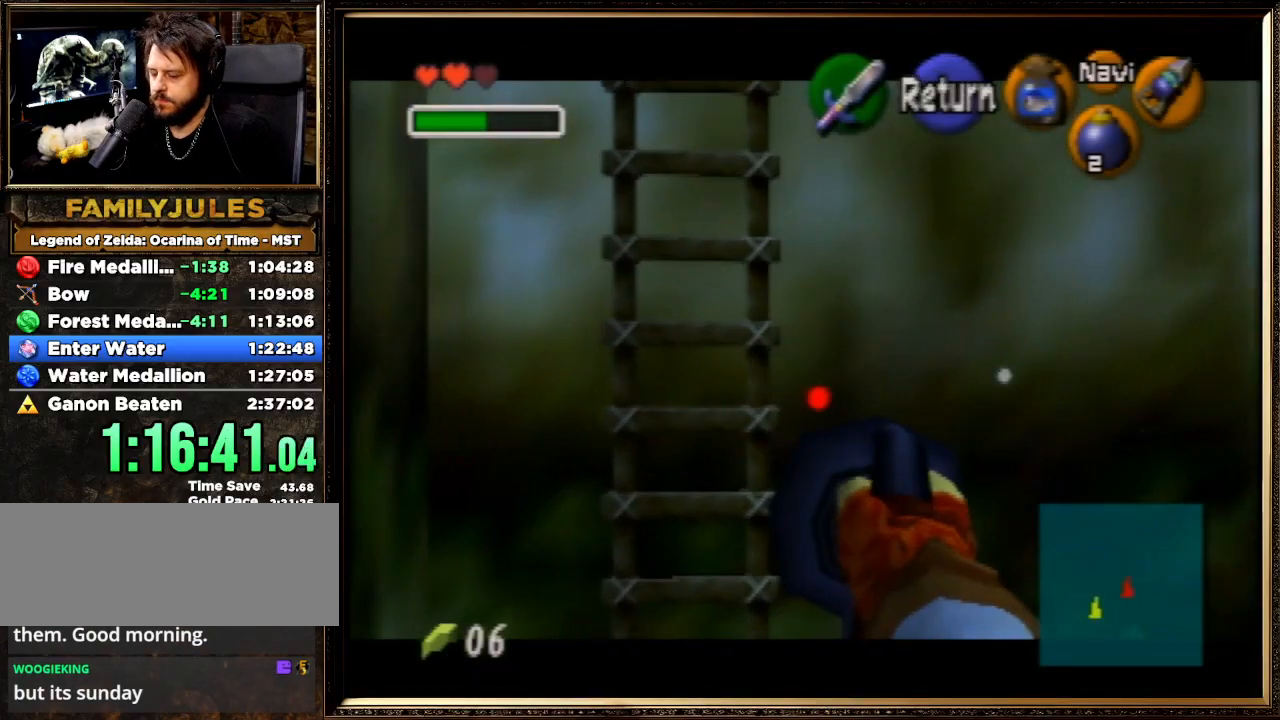
{"buttons": ["C_RIGHT"], "left_stick": "down-left", "events": [[467, "left_stick", "down-left"]]}
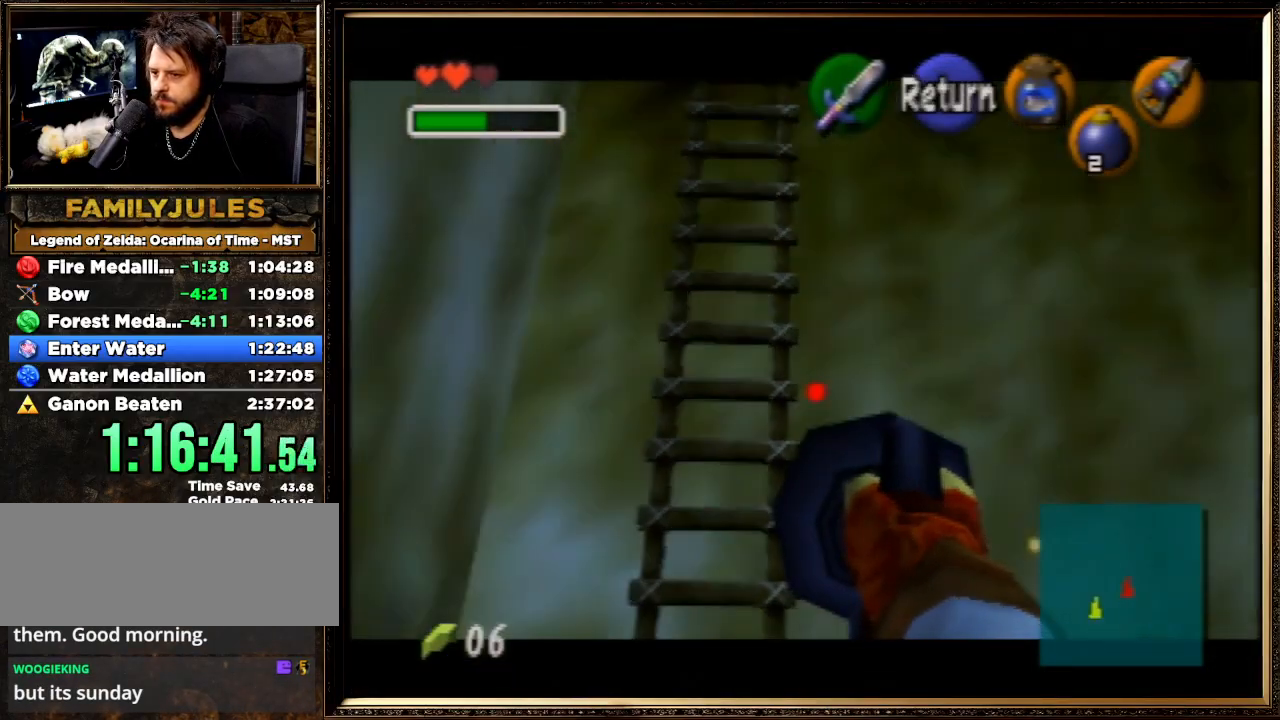
{"buttons": ["C_RIGHT"], "left_stick": "down", "events": [[100, "left_stick", "center"], [400, "left_stick", "down"]]}
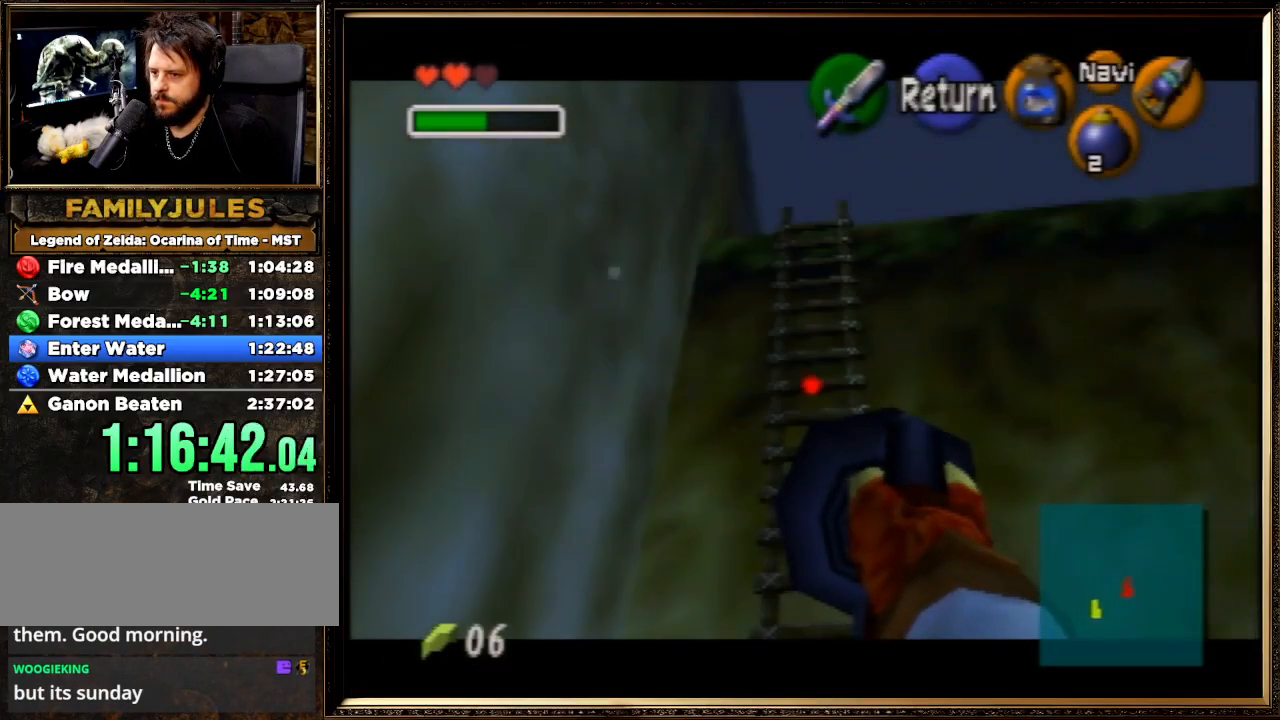
{"buttons": [], "left_stick": "center", "events": [[33, "left_stick", "center"], [400, "C_RIGHT", "up"]]}
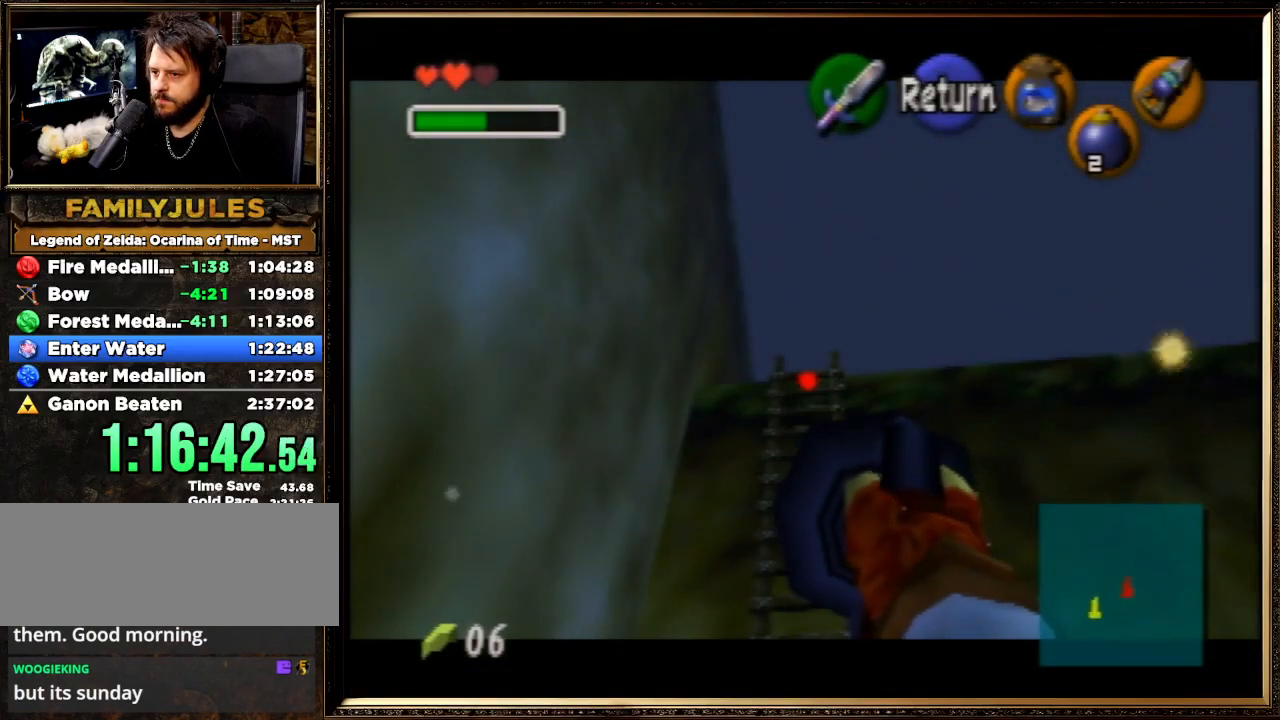
{"buttons": [], "left_stick": "up", "events": [[200, "left_stick", "up"]]}
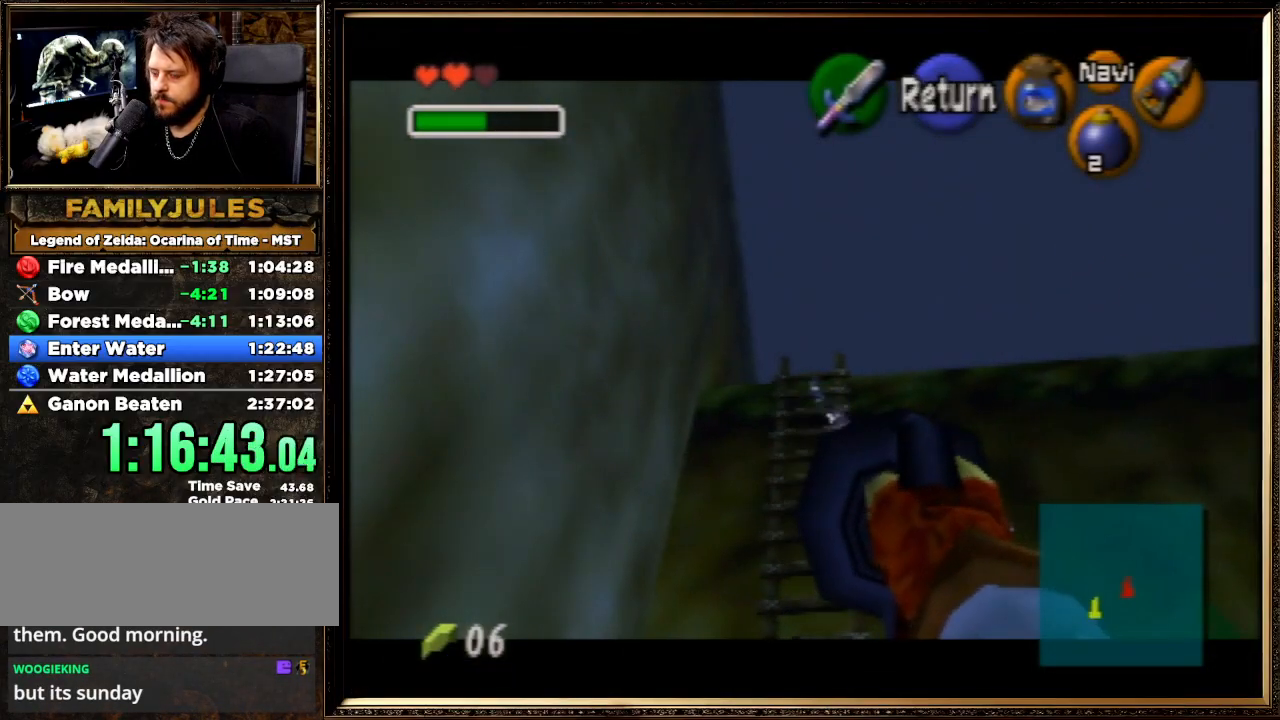
{"buttons": [], "left_stick": "up", "events": []}
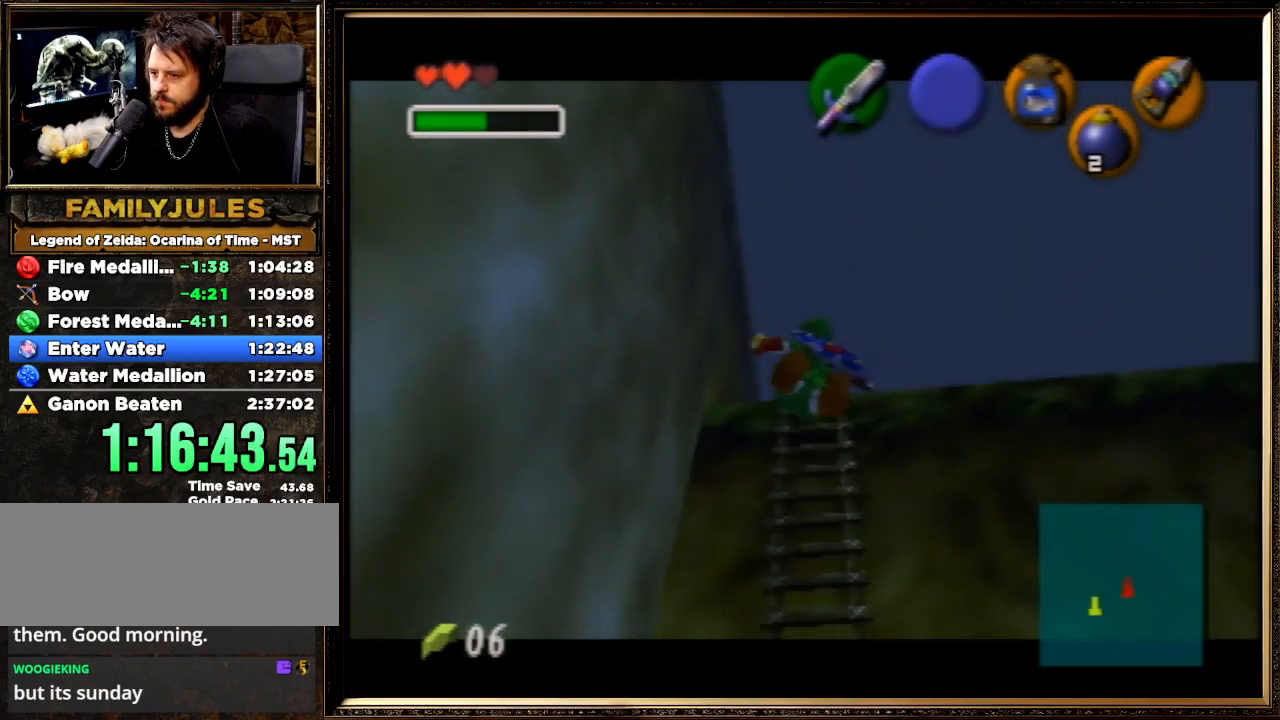
{"buttons": [], "left_stick": "up", "events": []}
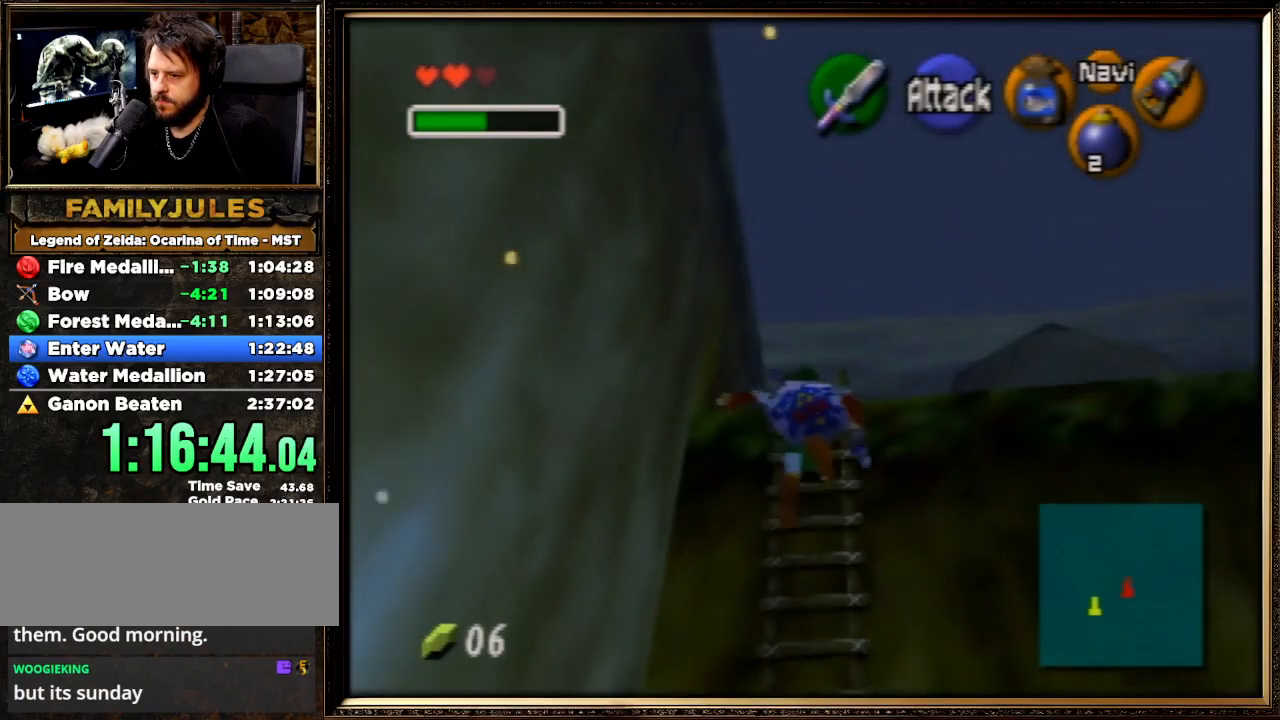
{"buttons": [], "left_stick": "up", "events": []}
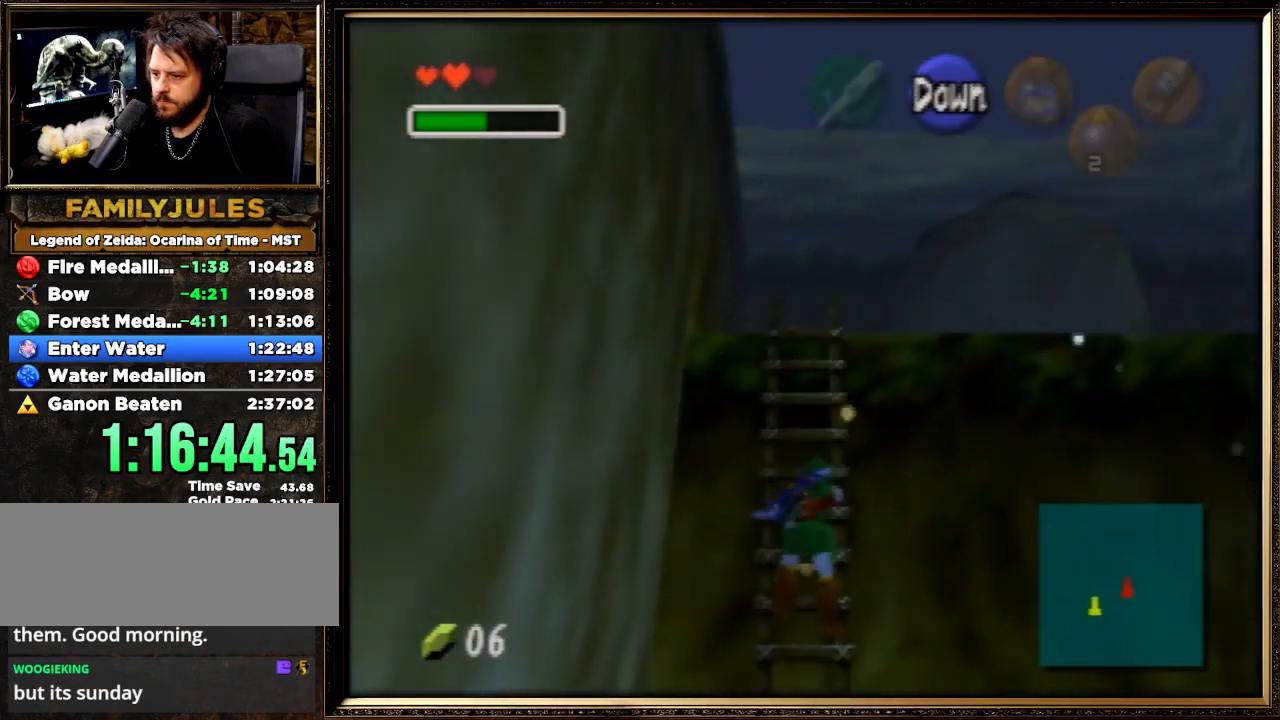
{"buttons": [], "left_stick": "up", "events": []}
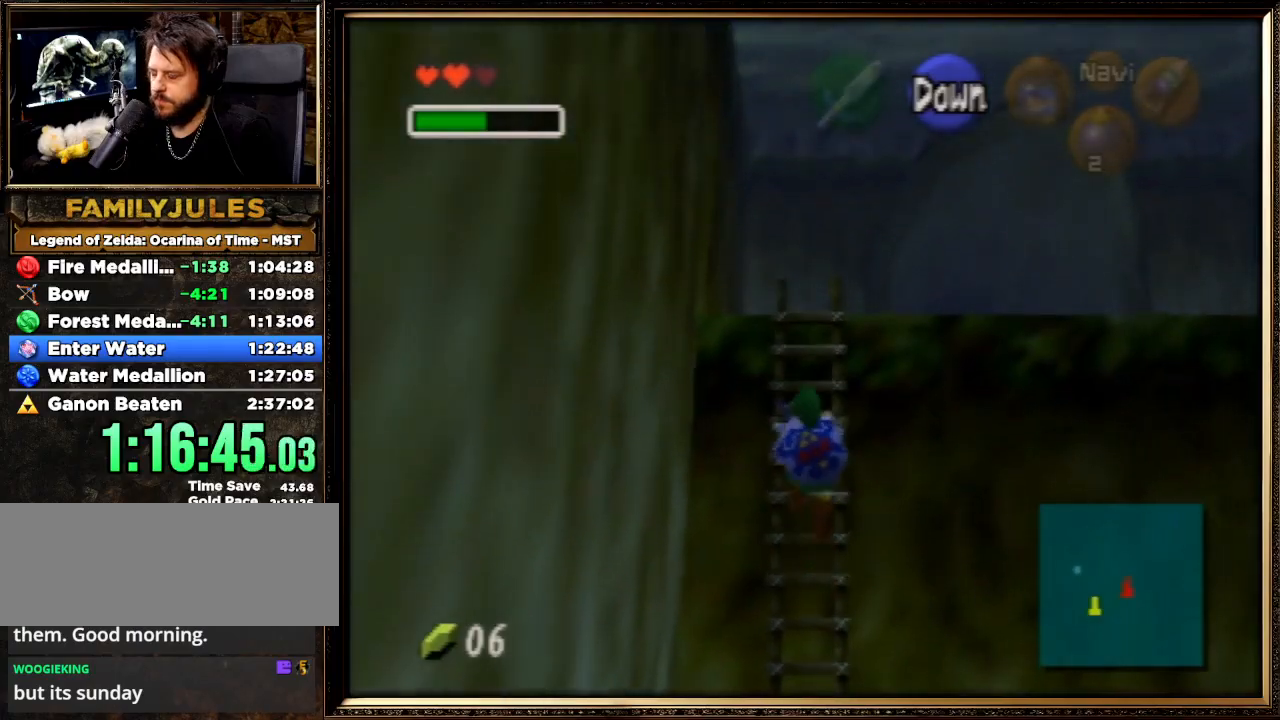
{"buttons": [], "left_stick": "up", "events": []}
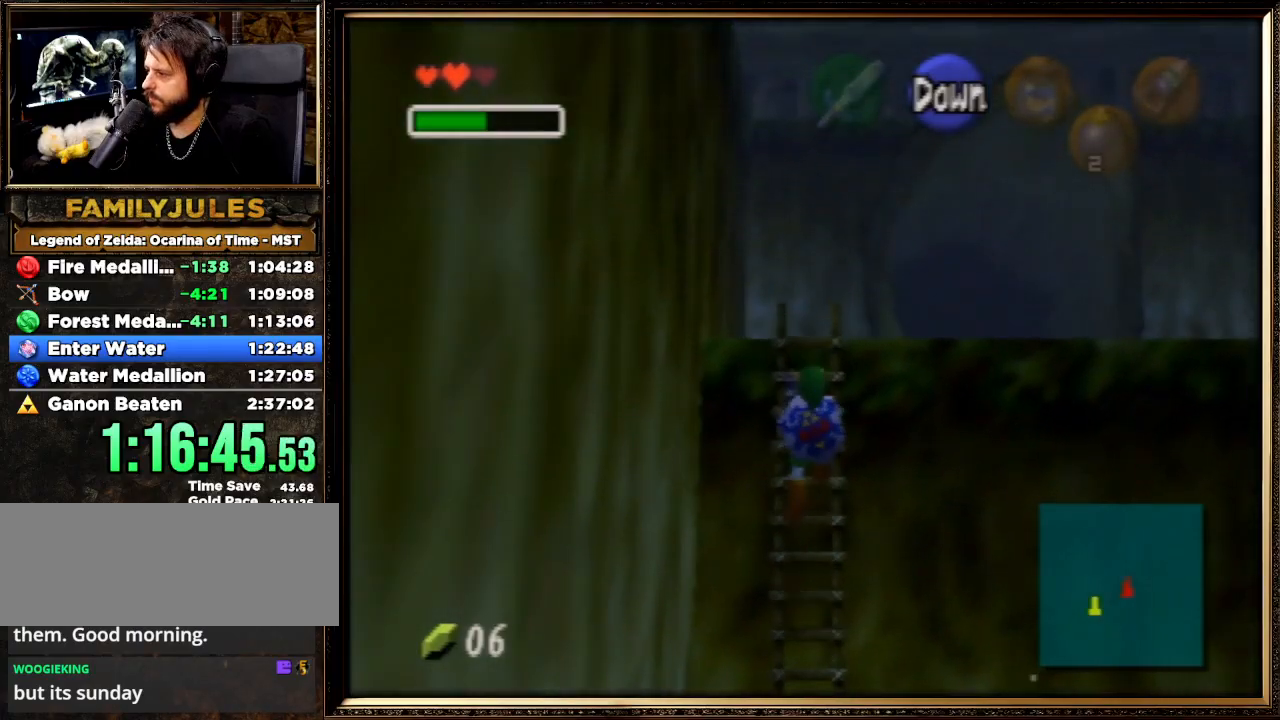
{"buttons": [], "left_stick": "up", "events": []}
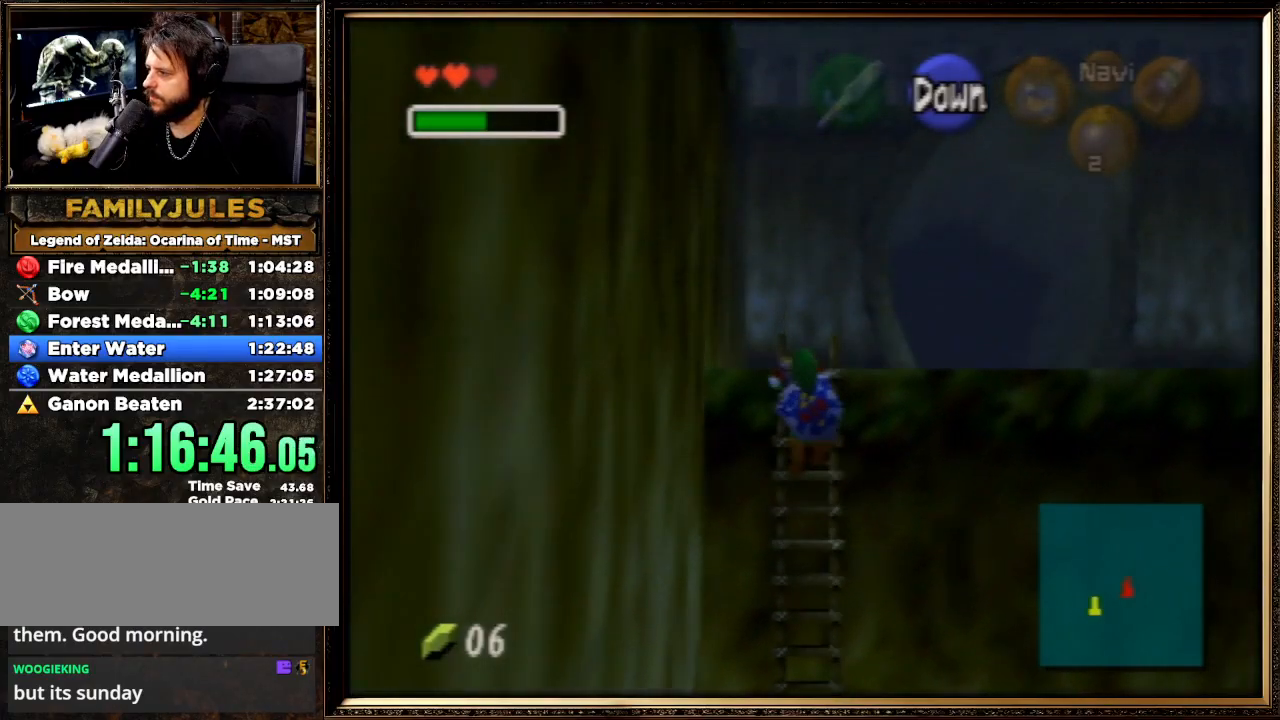
{"buttons": [], "left_stick": "up", "events": []}
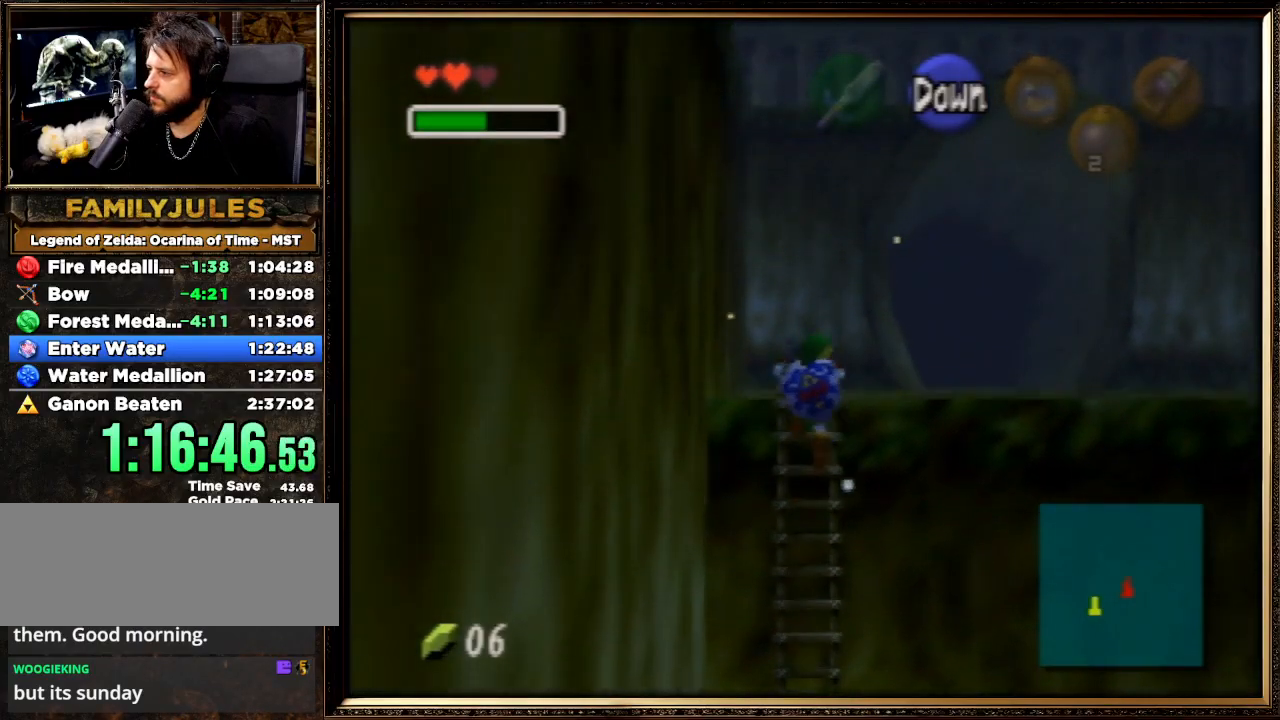
{"buttons": [], "left_stick": "up", "events": []}
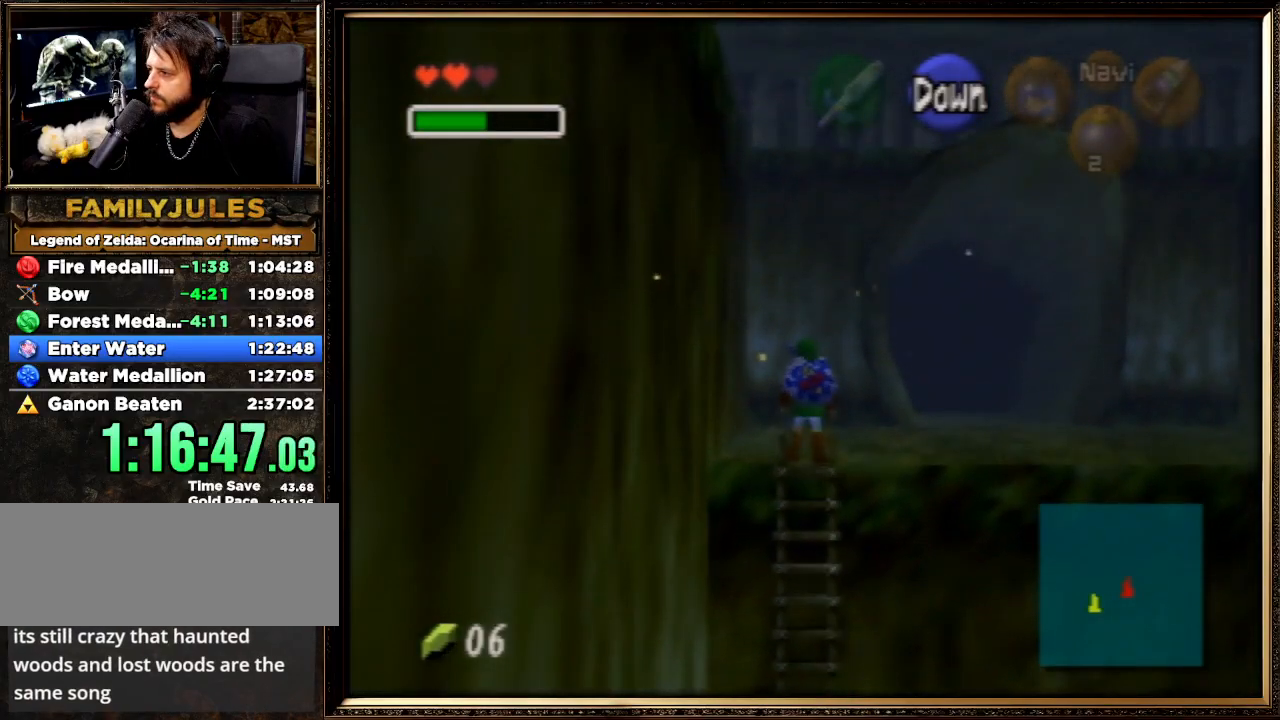
{"buttons": ["A"], "left_stick": "up-right", "events": [[100, "left_stick", "up-right"], [433, "A", "down"]]}
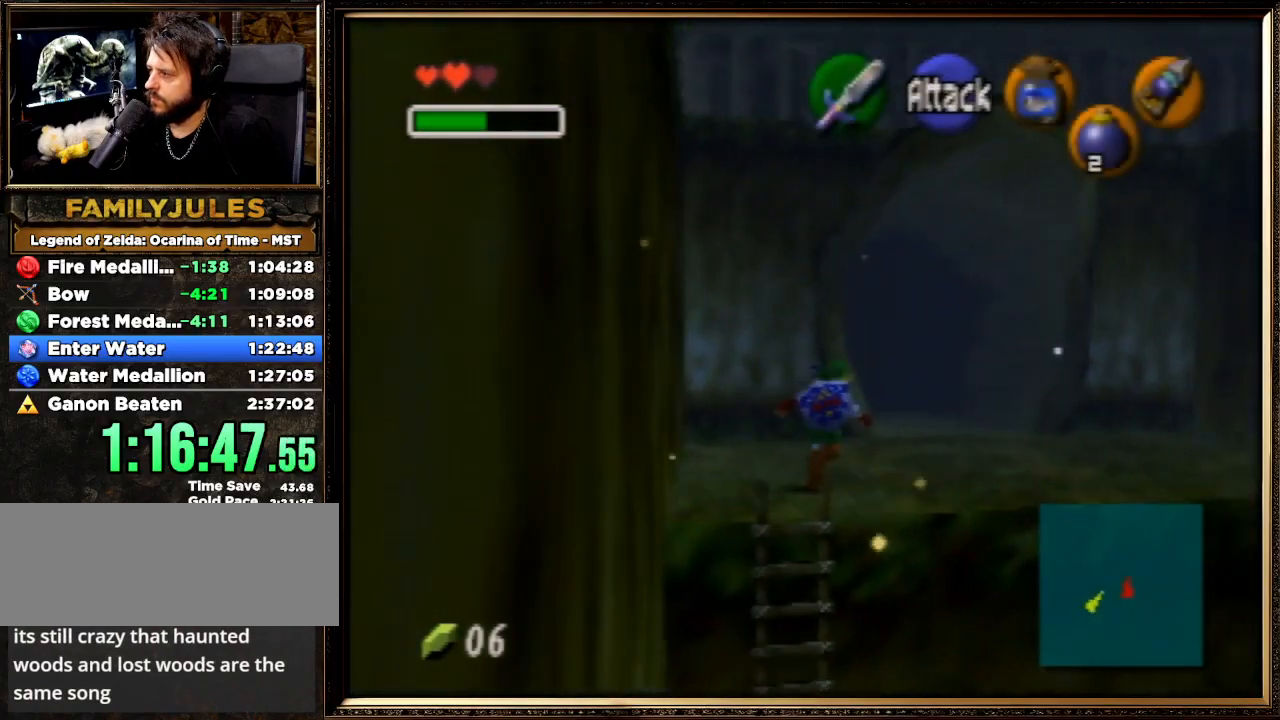
{"buttons": [], "left_stick": "up", "events": [[167, "left_stick", "up"], [300, "A", "up"]]}
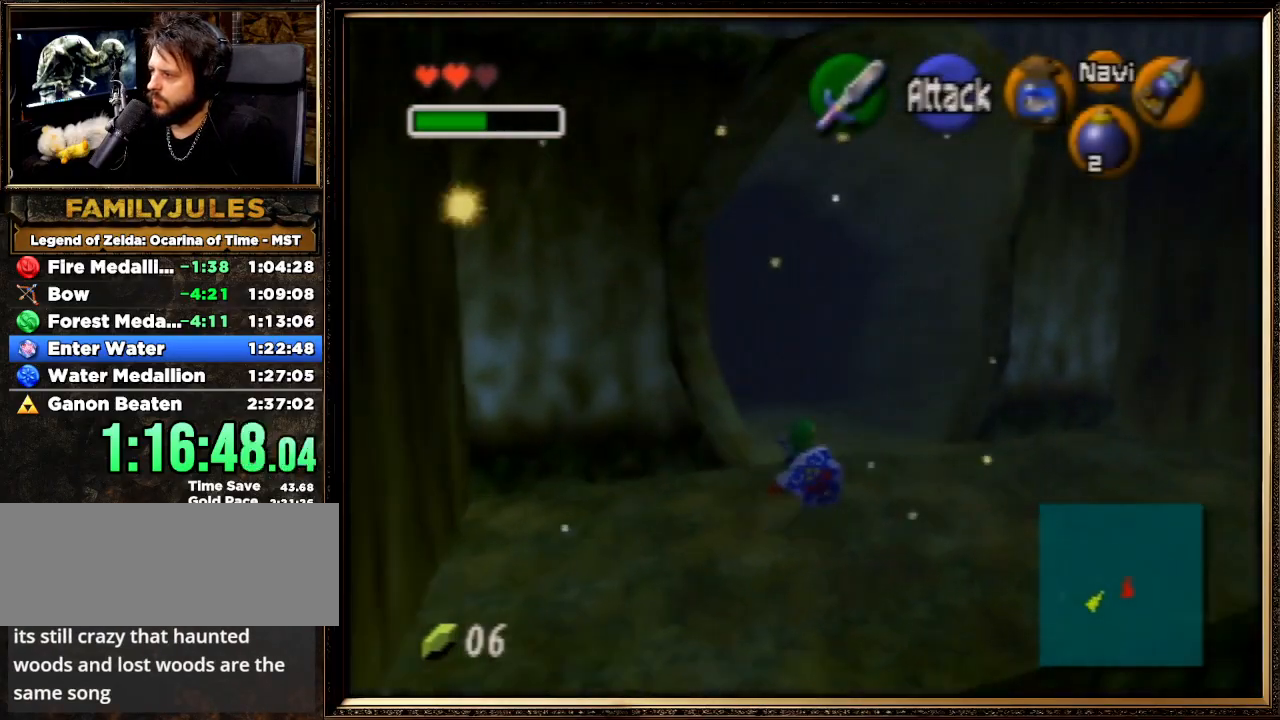
{"buttons": ["A"], "left_stick": "up", "events": [[167, "A", "down"]]}
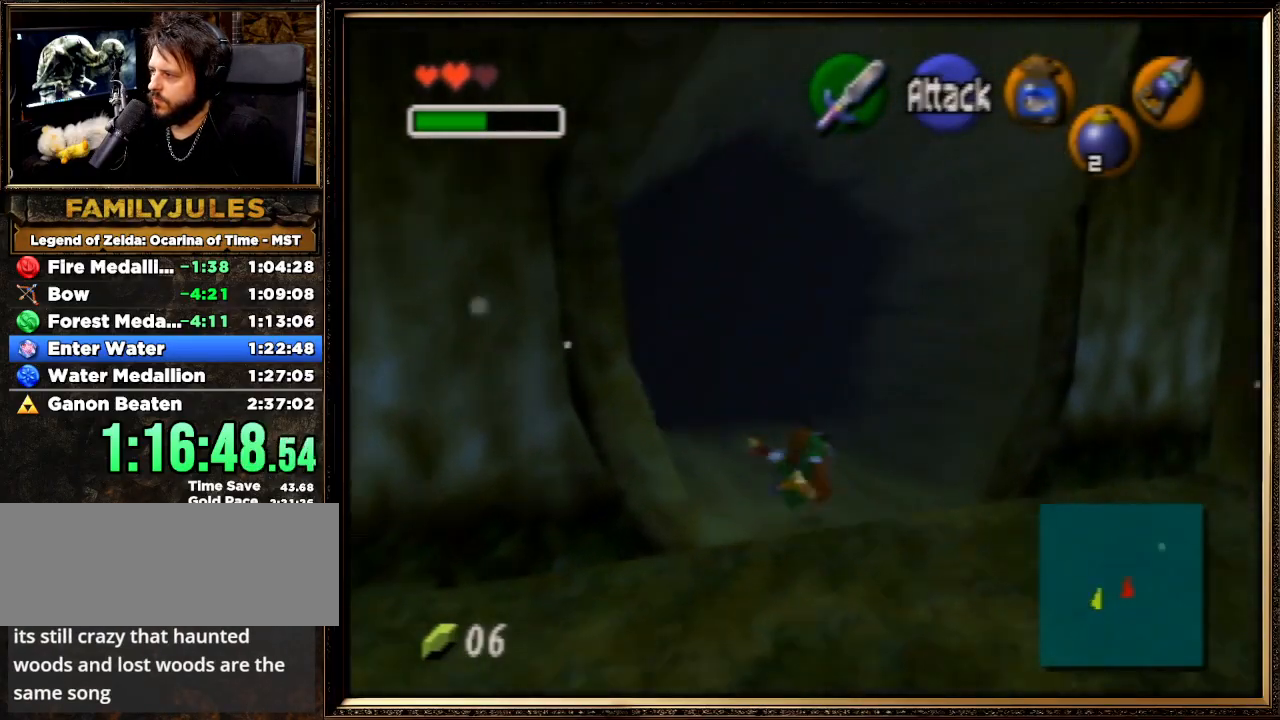
{"buttons": ["A"], "left_stick": "up", "events": [[167, "A", "up"], [433, "A", "down"]]}
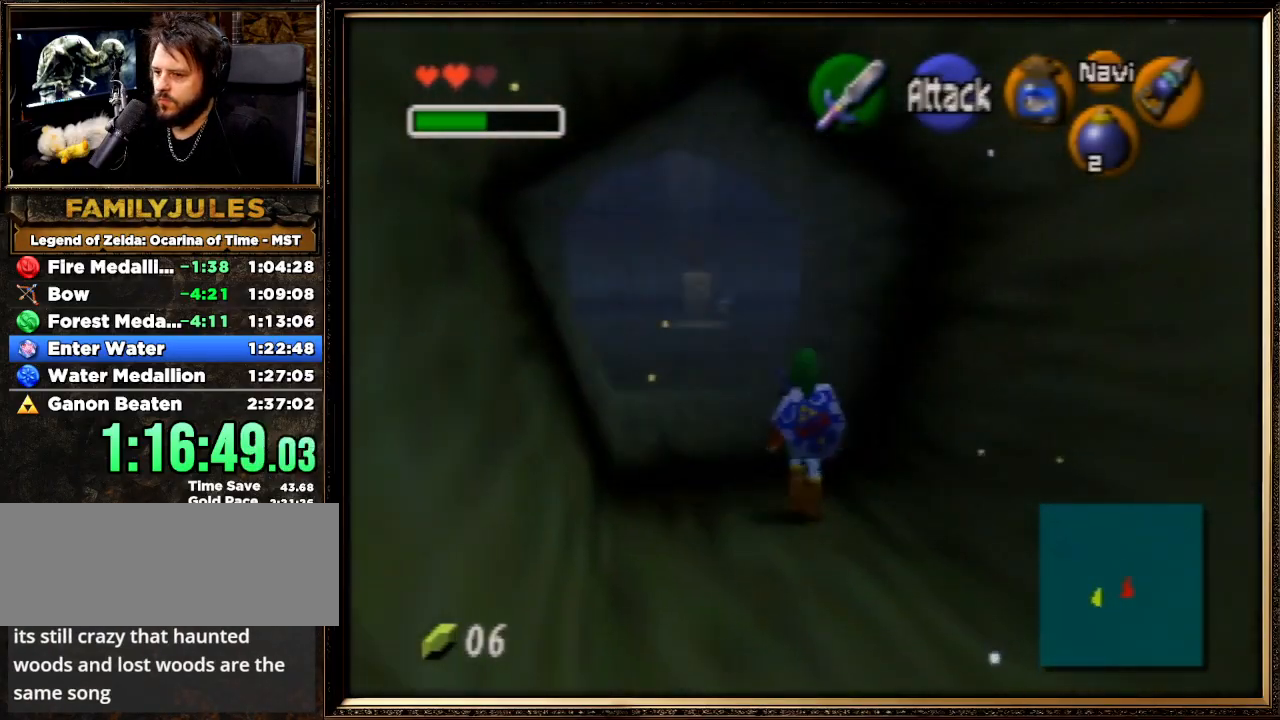
{"buttons": [], "left_stick": "up", "events": [[367, "A", "up"]]}